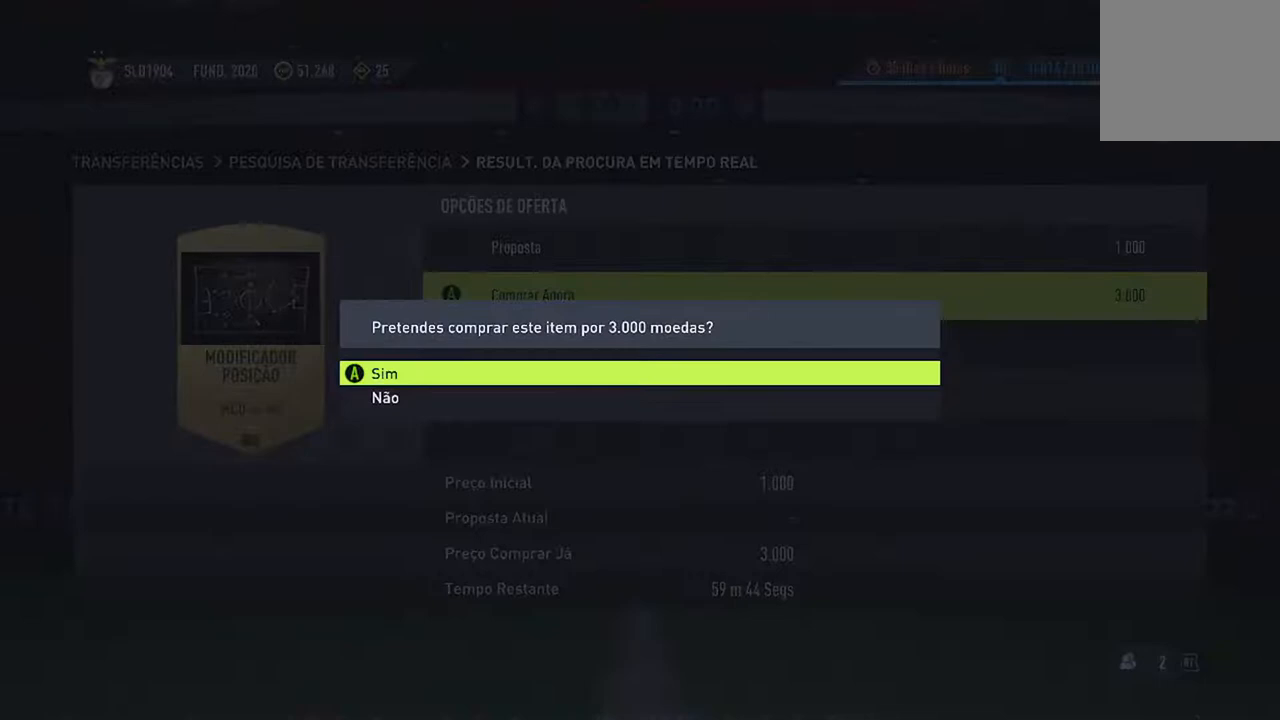
Gameplay with a controller (Xbox layout); each line is a JSON object with the inputs held at the frame after it. "events" lists button and stick changes between this image and that frame as [ms after this image, input, new state], when the widget could be followed in between. Not read: L2 L3.
{"buttons": ["DPAD_DOWN"], "left_stick": "center", "right_stick": "center", "events": [[500, "DPAD_DOWN", "down"]]}
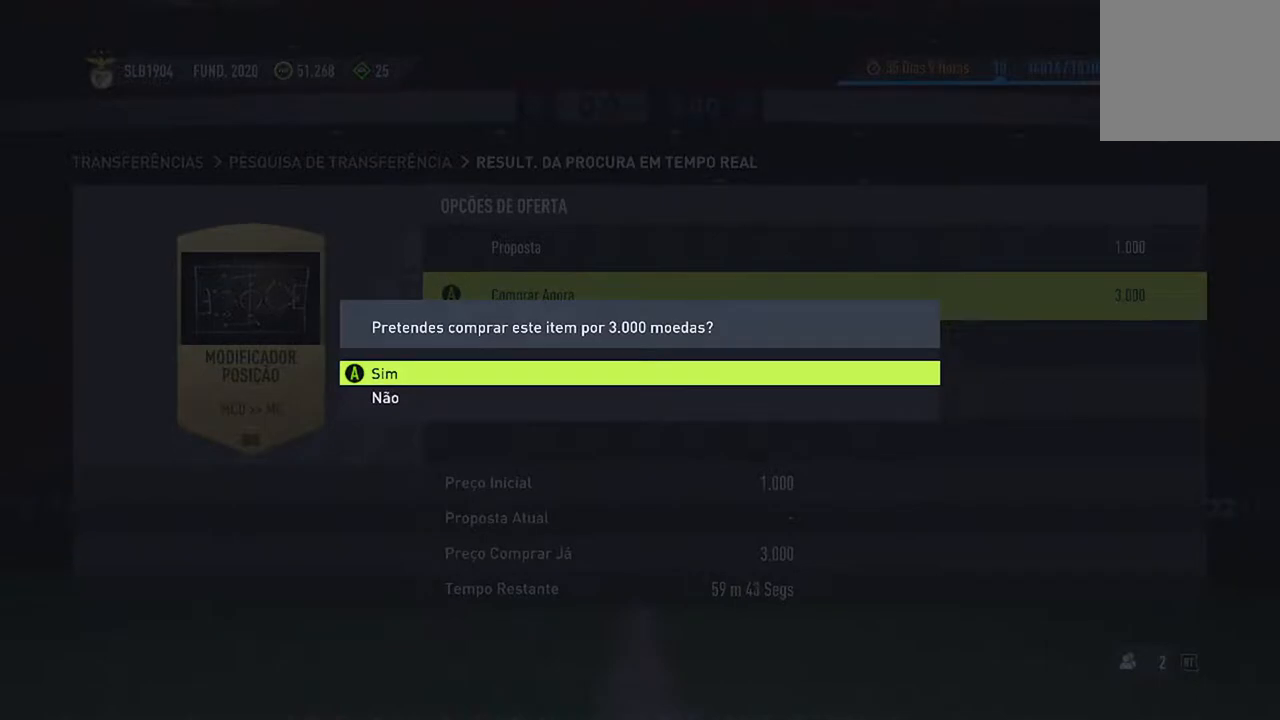
{"buttons": [], "left_stick": "center", "right_stick": "center", "events": [[133, "DPAD_DOWN", "up"]]}
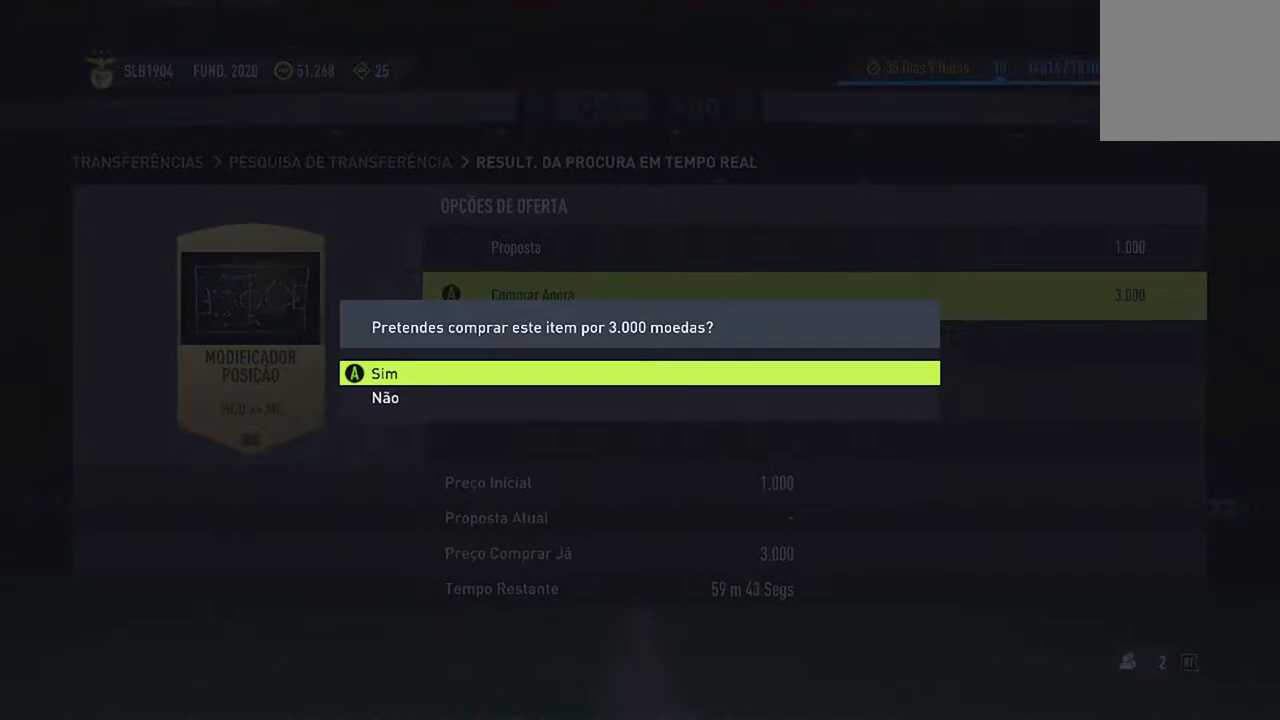
{"buttons": ["A"], "left_stick": "center", "right_stick": "center", "events": [[300, "A", "down"]]}
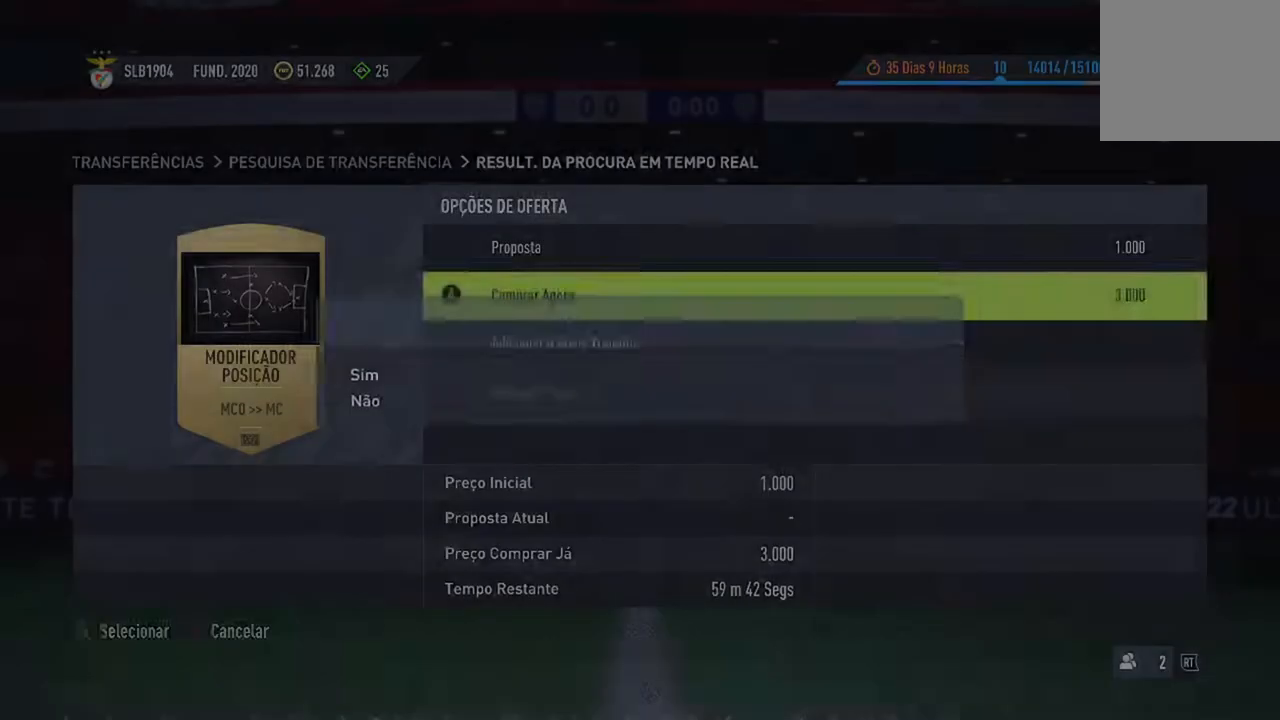
{"buttons": [], "left_stick": "center", "right_stick": "center", "events": [[33, "A", "up"]]}
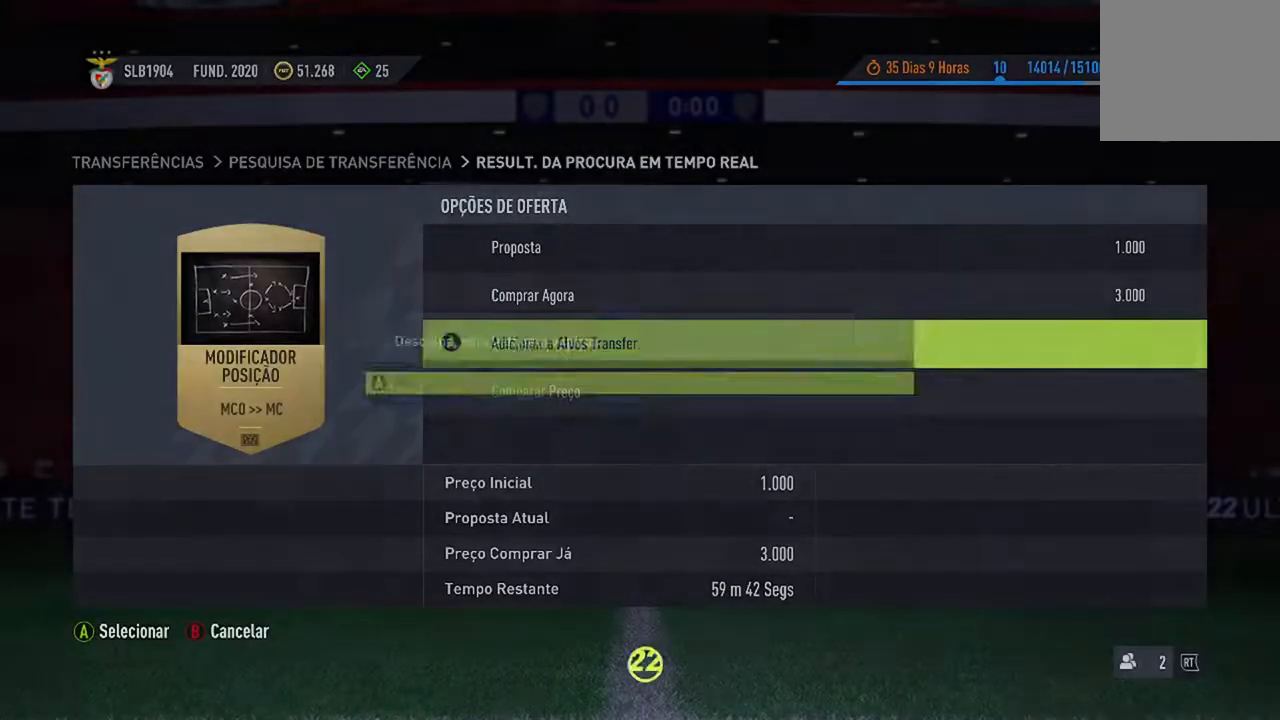
{"buttons": [], "left_stick": "center", "right_stick": "center", "events": []}
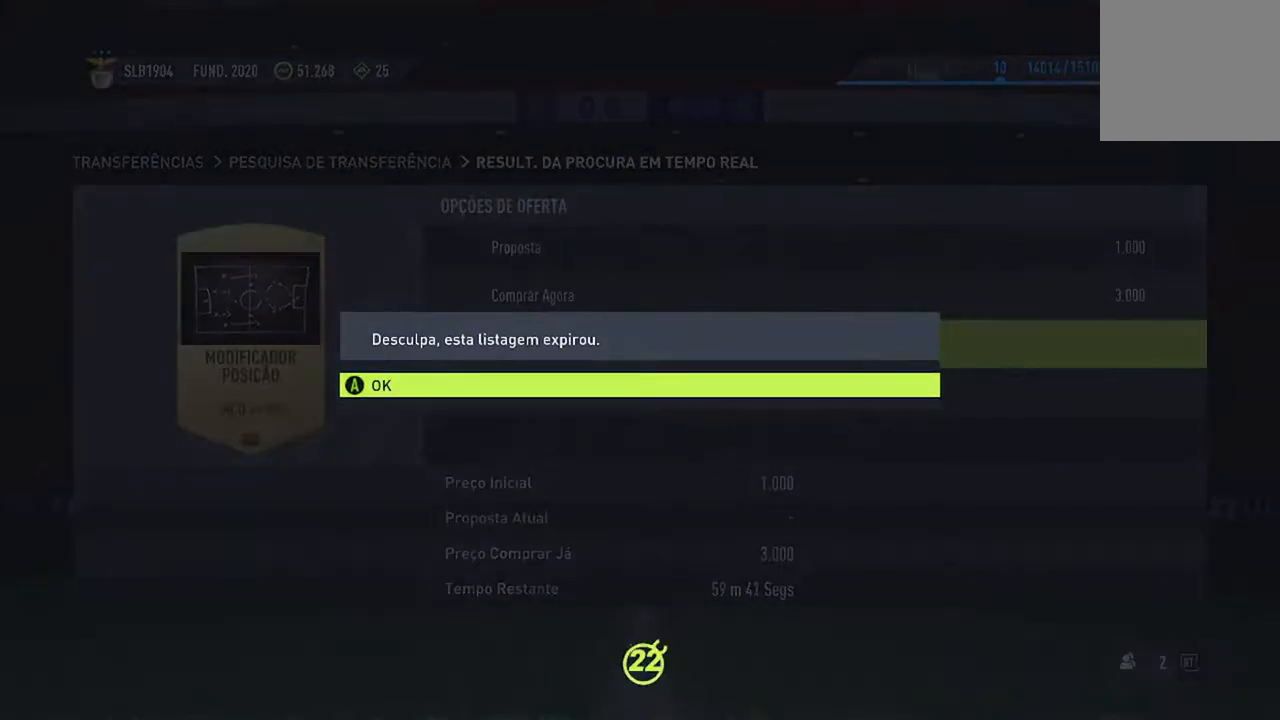
{"buttons": ["A"], "left_stick": "center", "right_stick": "center", "events": [[400, "A", "down"]]}
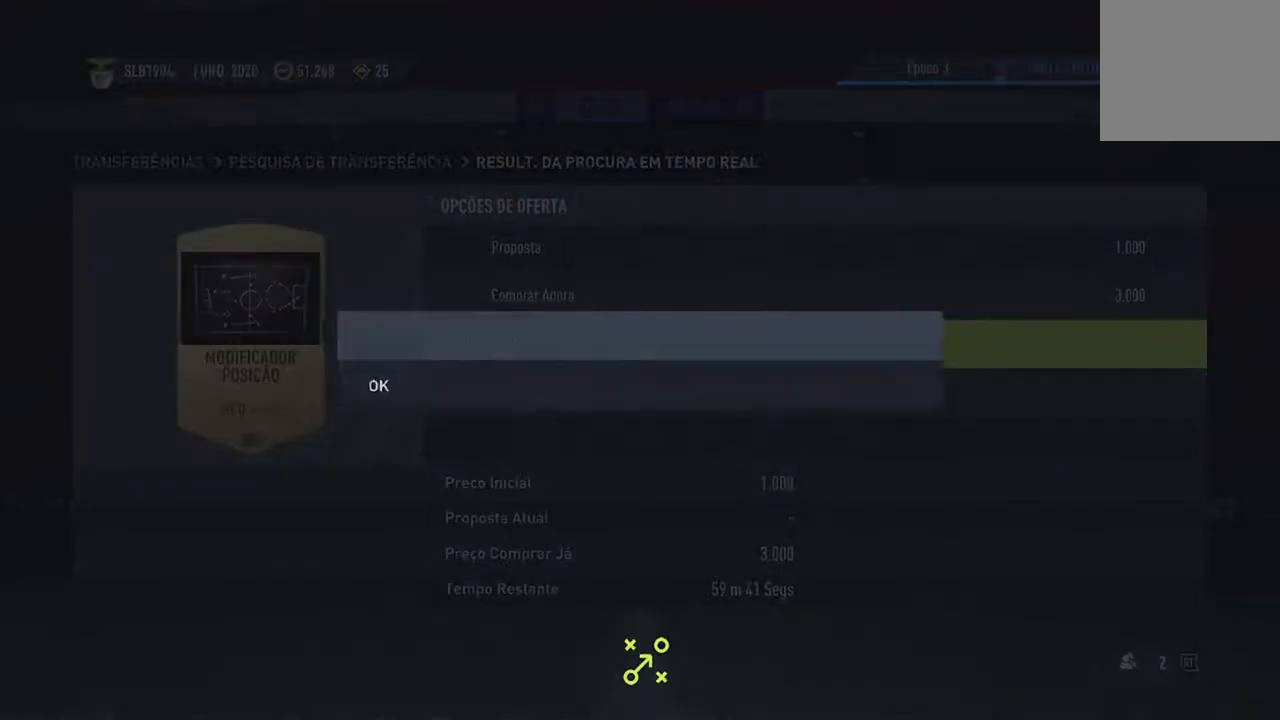
{"buttons": [], "left_stick": "center", "right_stick": "center", "events": [[133, "A", "up"]]}
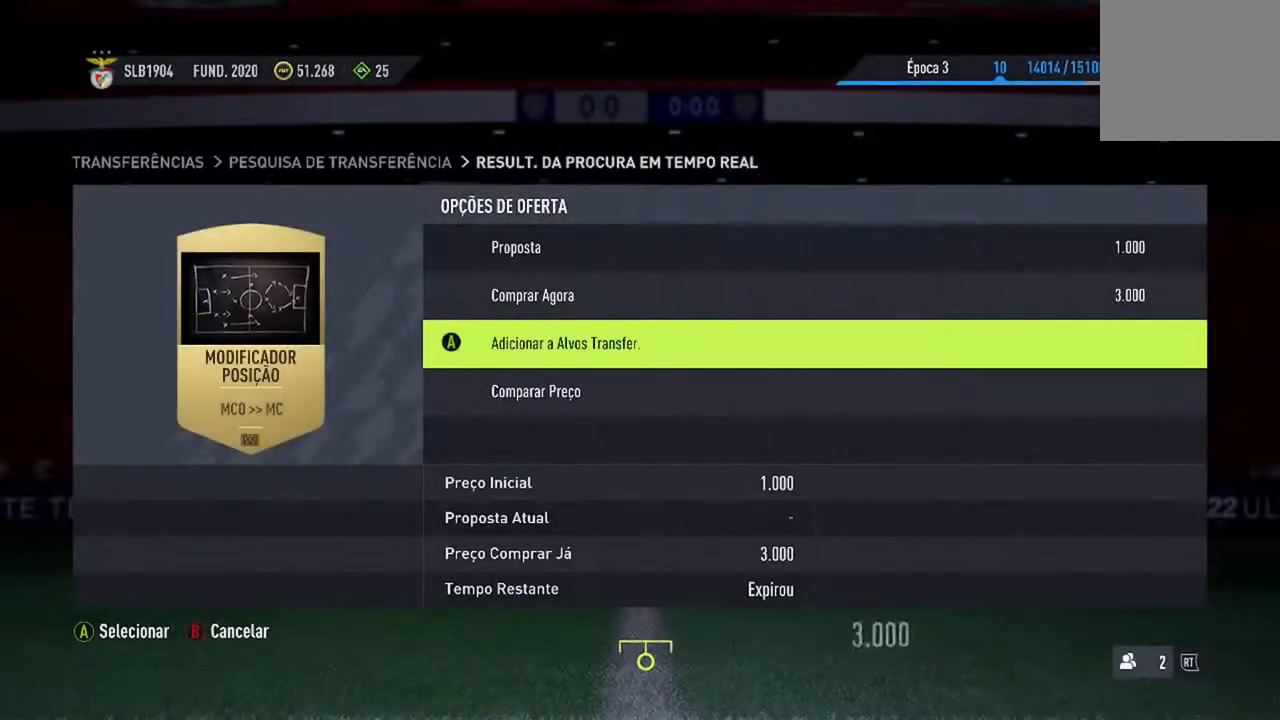
{"buttons": [], "left_stick": "center", "right_stick": "center", "events": []}
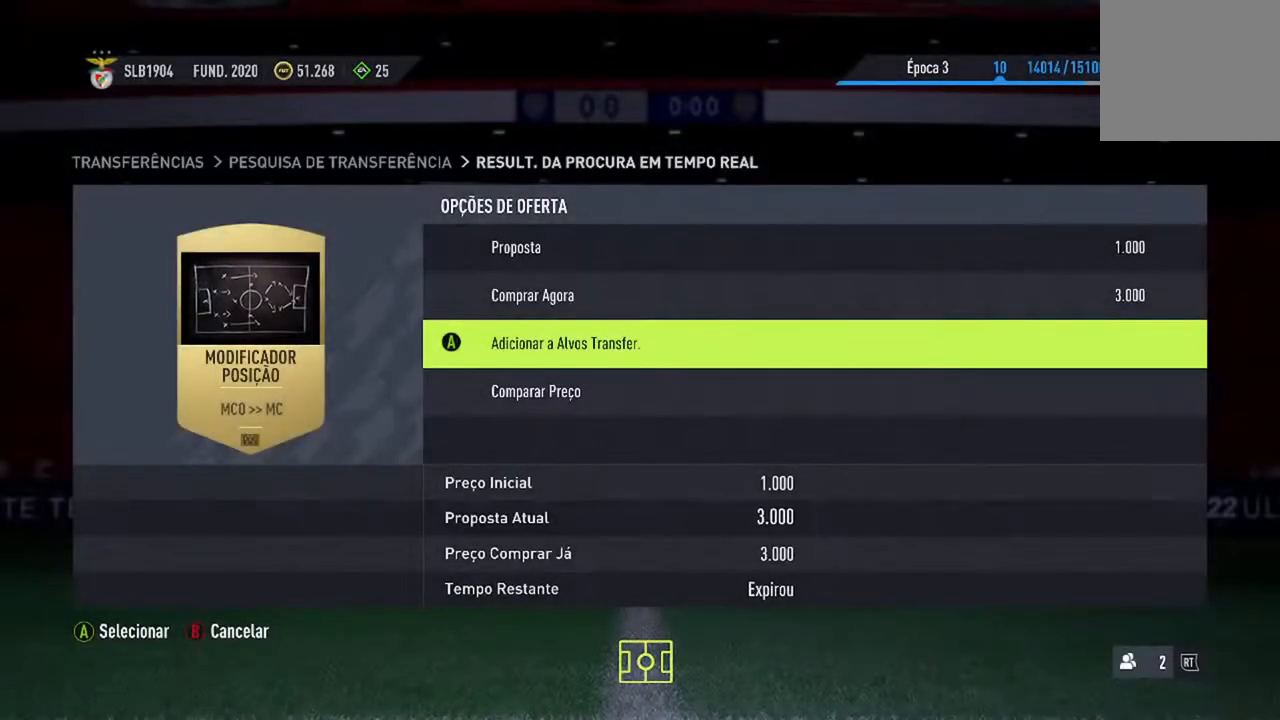
{"buttons": [], "left_stick": "center", "right_stick": "center", "events": []}
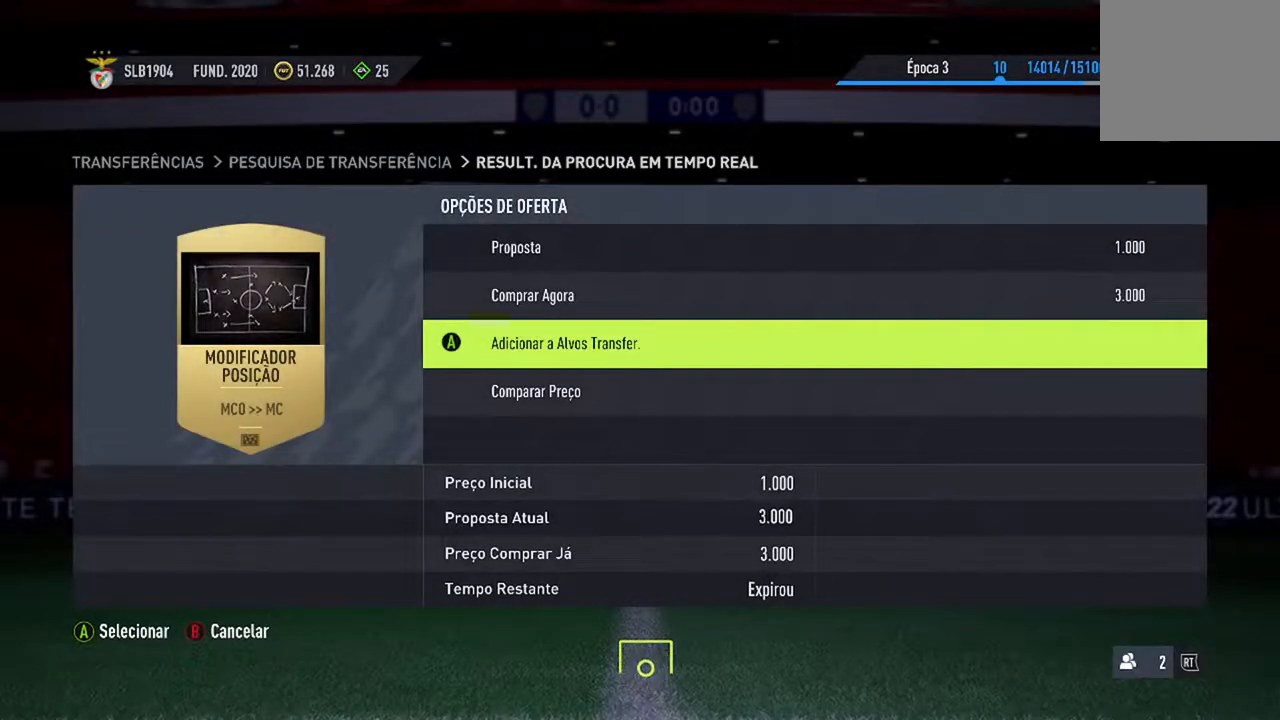
{"buttons": ["B"], "left_stick": "center", "right_stick": "center", "events": [[433, "B", "down"]]}
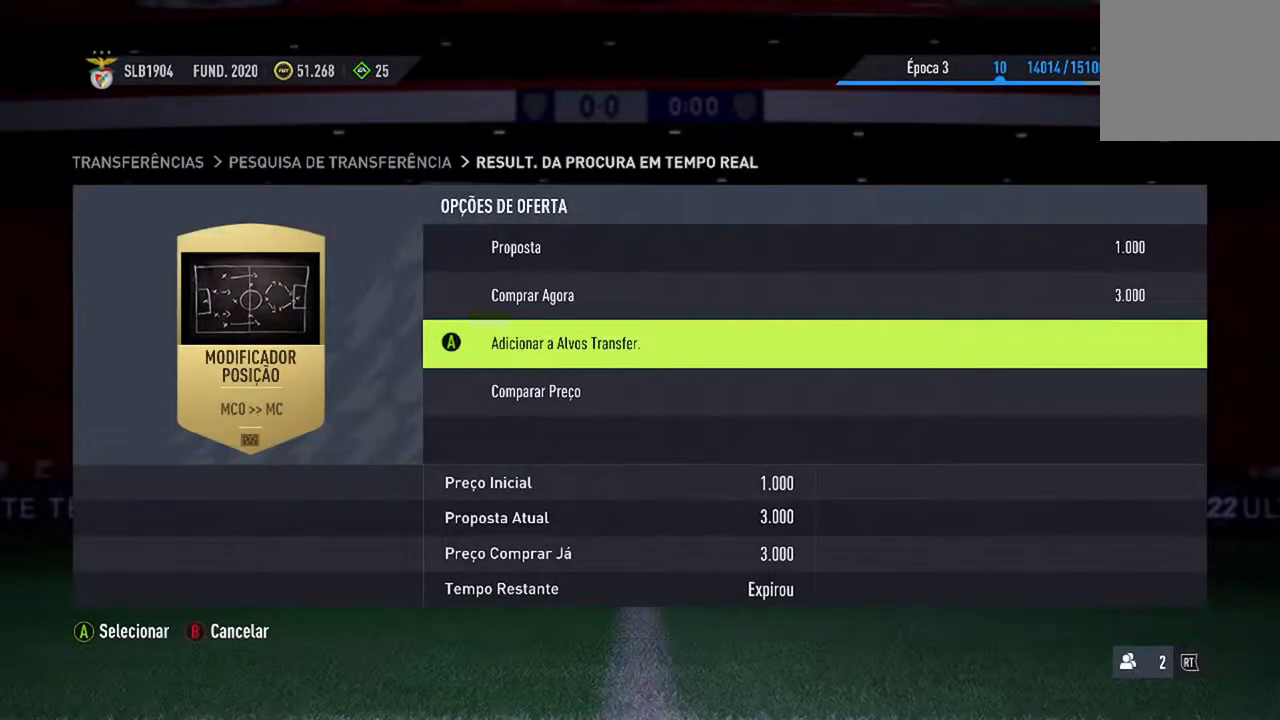
{"buttons": [], "left_stick": "center", "right_stick": "center", "events": [[167, "B", "up"]]}
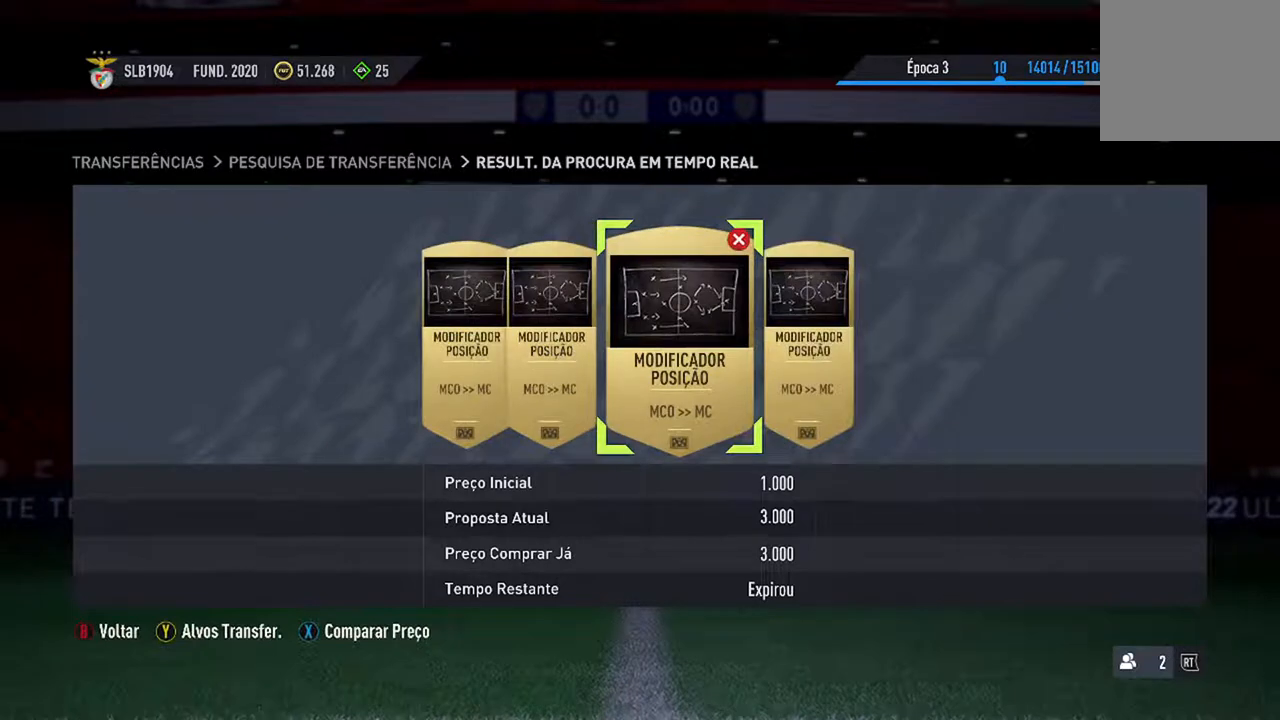
{"buttons": ["DPAD_RIGHT"], "left_stick": "center", "right_stick": "center", "events": [[367, "DPAD_RIGHT", "down"]]}
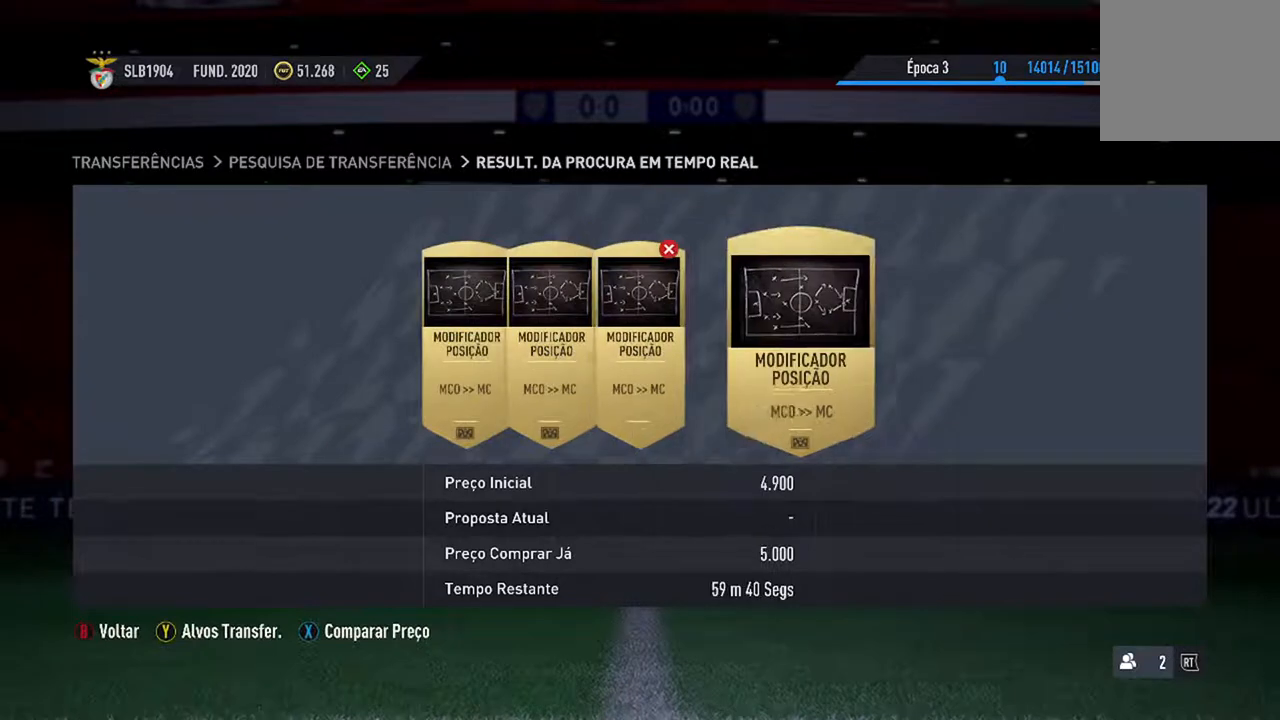
{"buttons": [], "left_stick": "center", "right_stick": "center", "events": [[33, "DPAD_RIGHT", "up"]]}
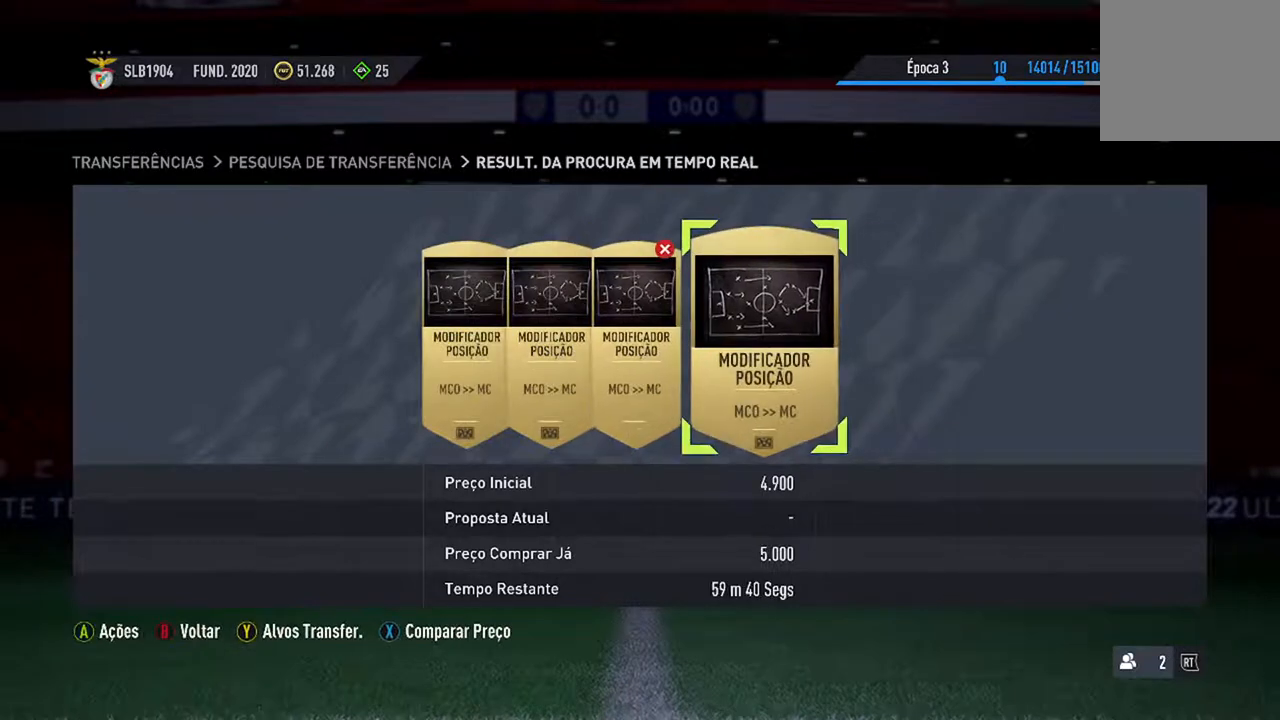
{"buttons": ["DPAD_LEFT"], "left_stick": "center", "right_stick": "center", "events": [[267, "DPAD_LEFT", "down"], [400, "DPAD_LEFT", "up"], [467, "DPAD_LEFT", "down"]]}
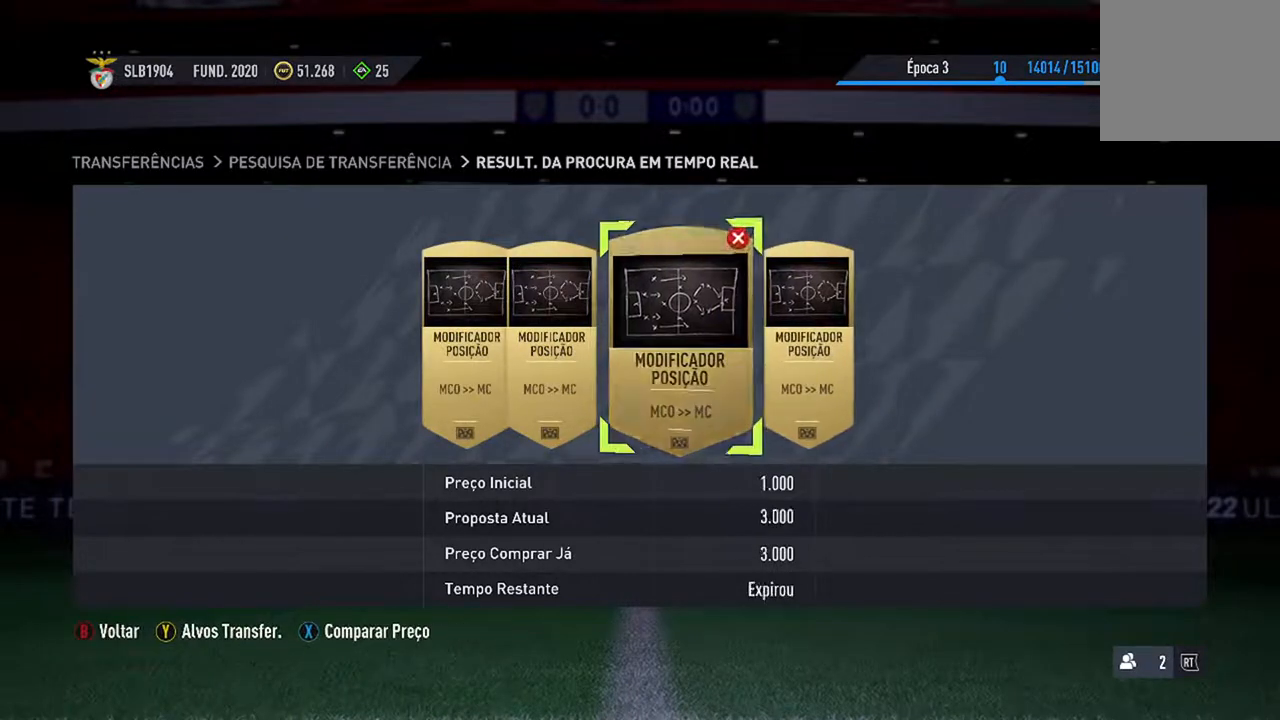
{"buttons": ["A"], "left_stick": "center", "right_stick": "center", "events": [[100, "DPAD_LEFT", "up"], [500, "A", "down"]]}
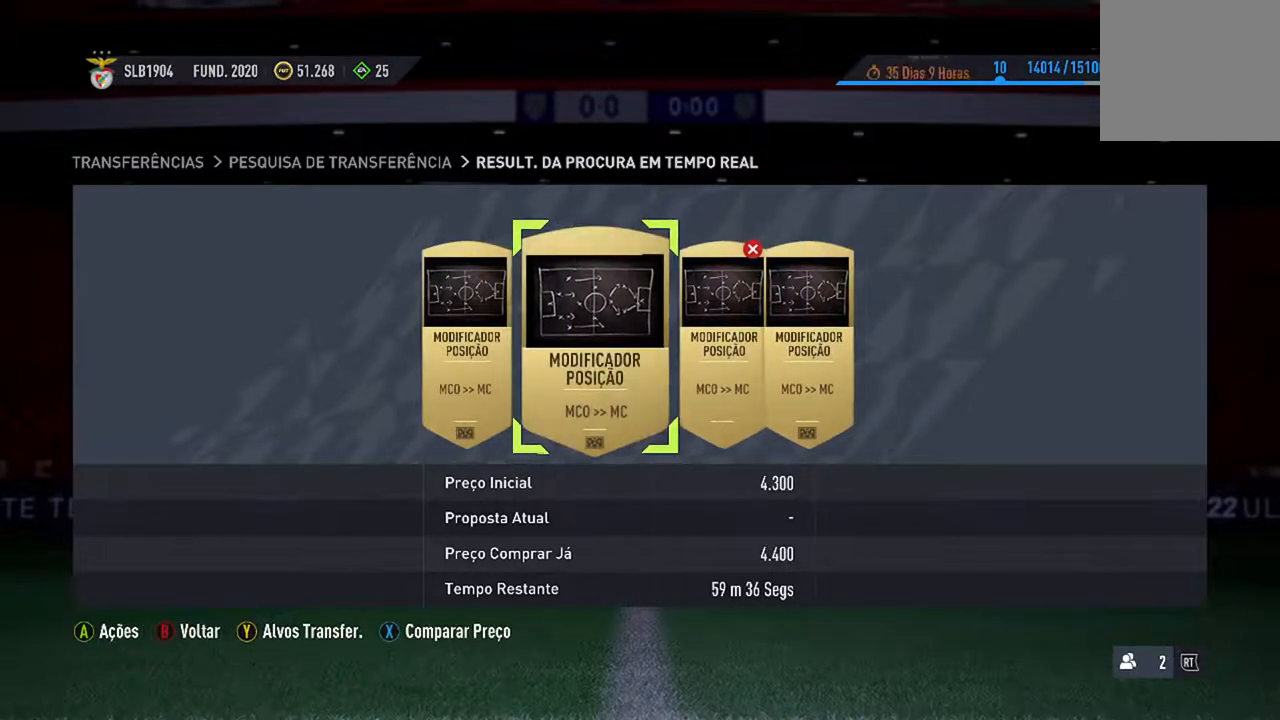
{"buttons": [], "left_stick": "center", "right_stick": "center", "events": [[200, "A", "up"]]}
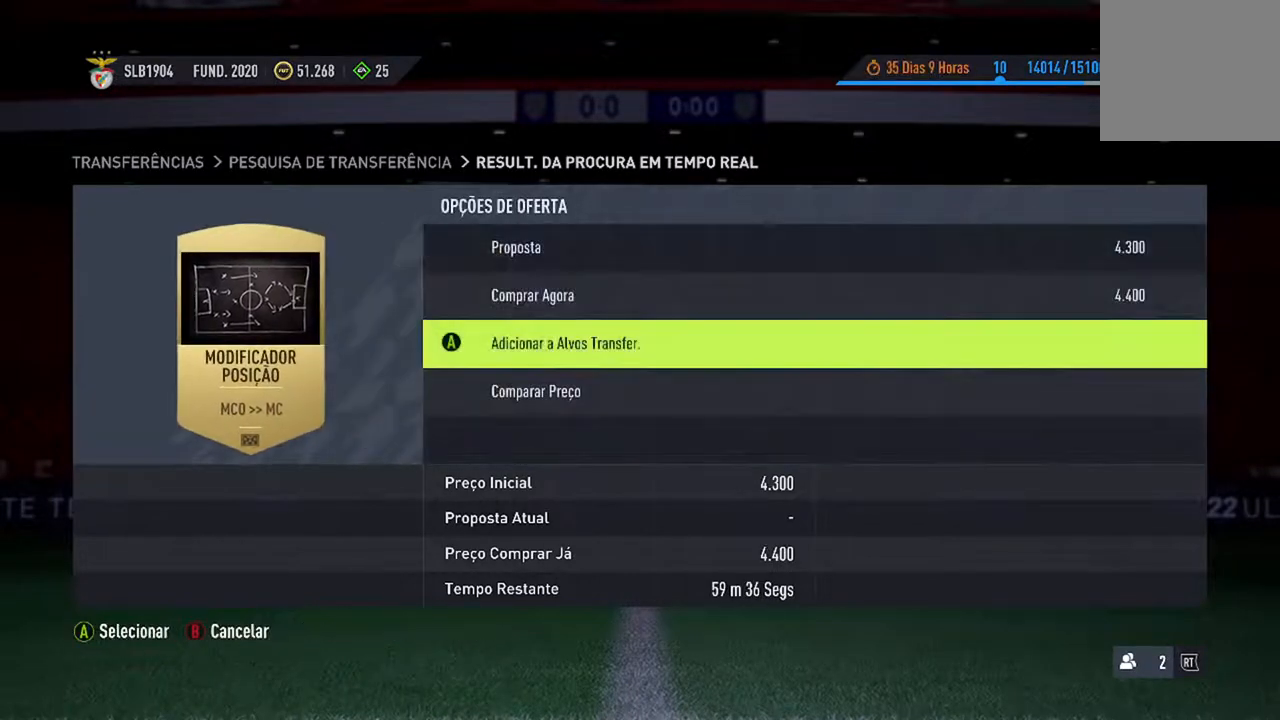
{"buttons": ["DPAD_UP"], "left_stick": "center", "right_stick": "center", "events": [[400, "DPAD_UP", "down"]]}
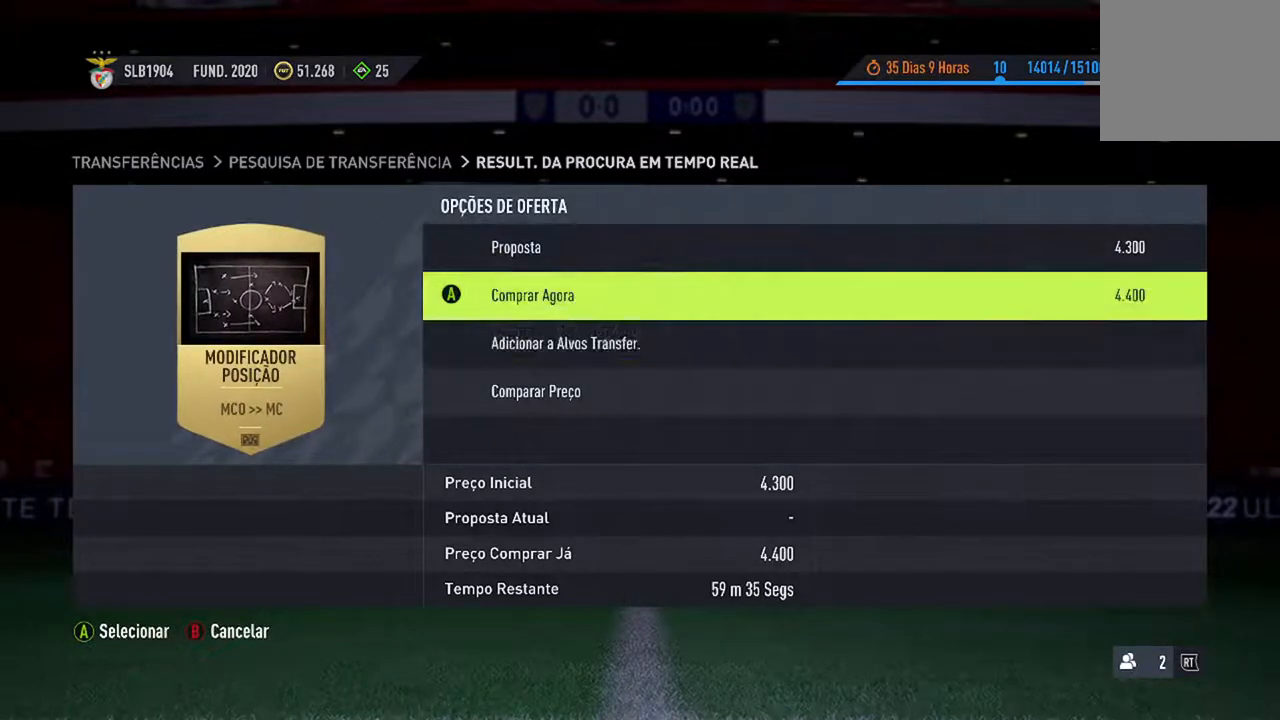
{"buttons": [], "left_stick": "center", "right_stick": "center", "events": [[33, "DPAD_UP", "up"], [133, "A", "down"], [300, "A", "up"]]}
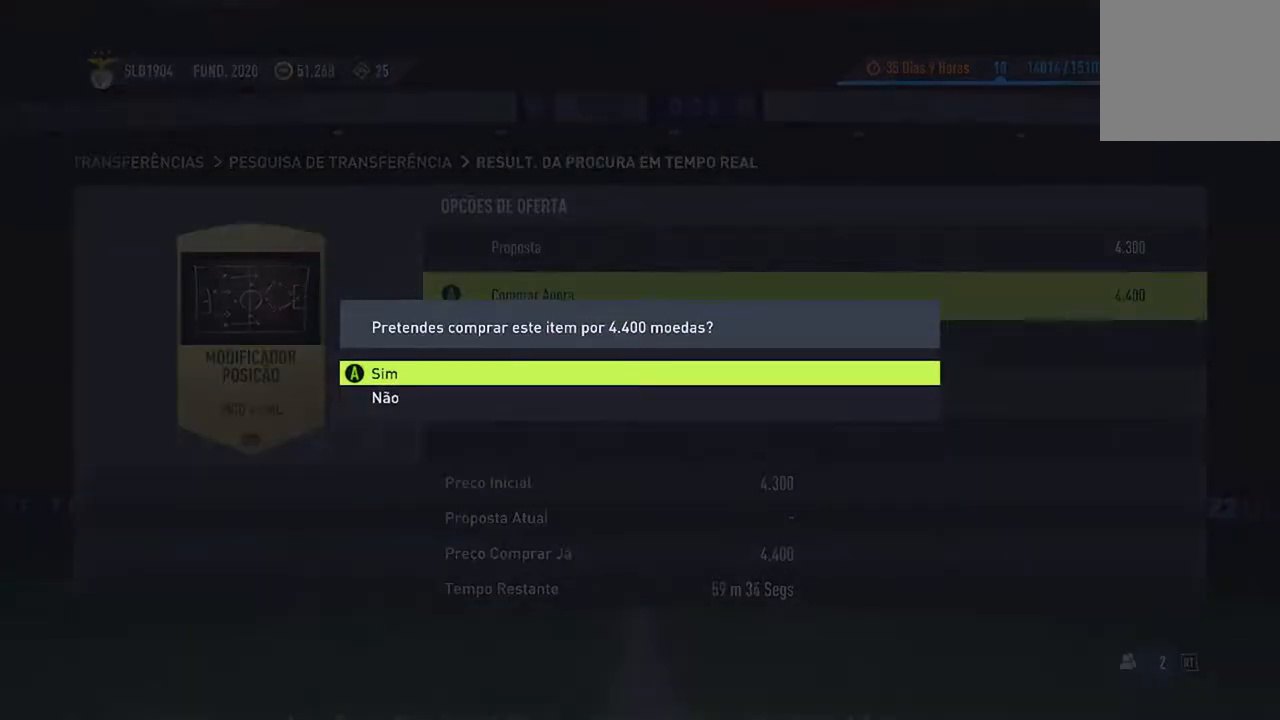
{"buttons": [], "left_stick": "center", "right_stick": "center", "events": []}
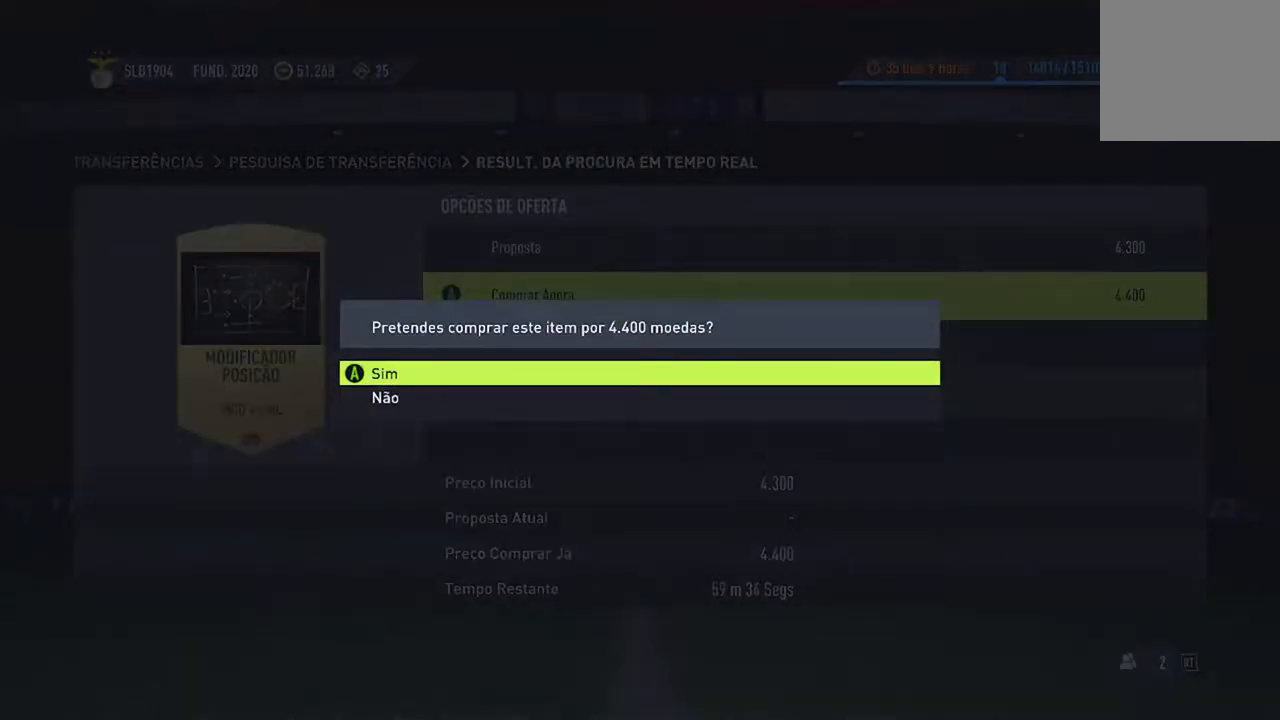
{"buttons": [], "left_stick": "center", "right_stick": "center", "events": [[267, "A", "down"], [467, "A", "up"]]}
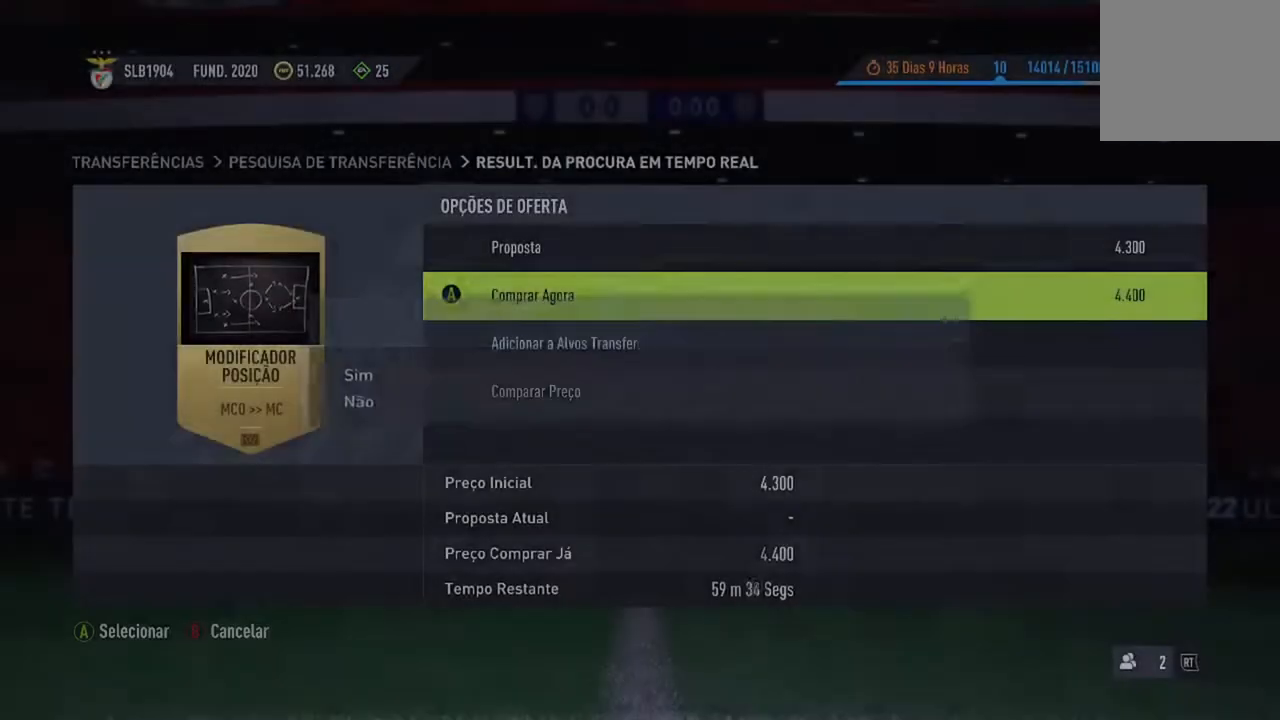
{"buttons": [], "left_stick": "center", "right_stick": "center", "events": []}
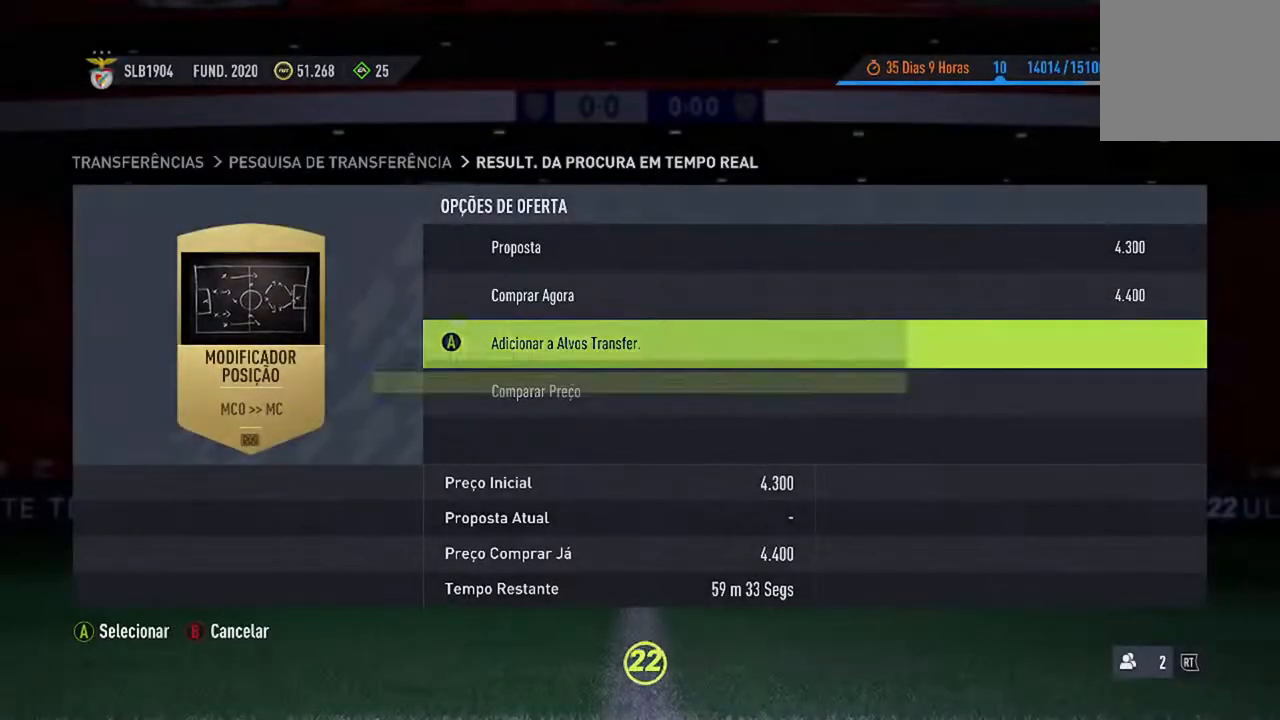
{"buttons": [], "left_stick": "center", "right_stick": "center", "events": []}
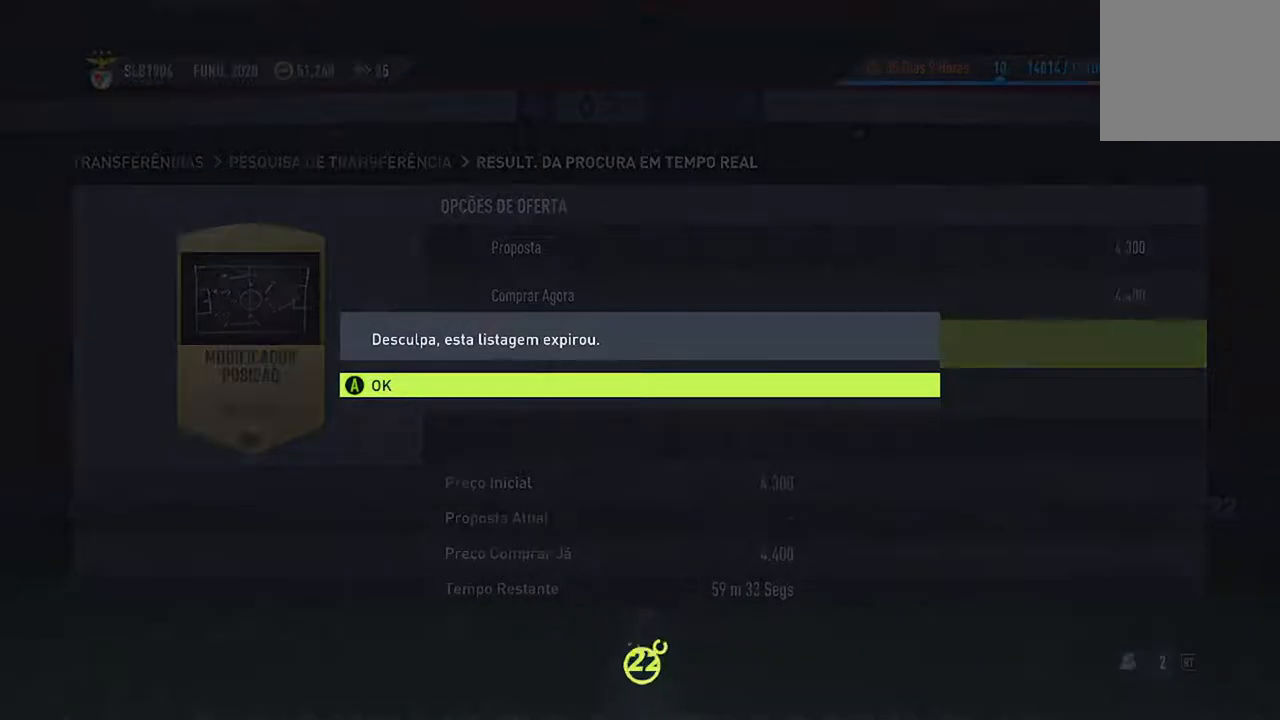
{"buttons": [], "left_stick": "center", "right_stick": "center", "events": [[167, "A", "down"], [367, "A", "up"]]}